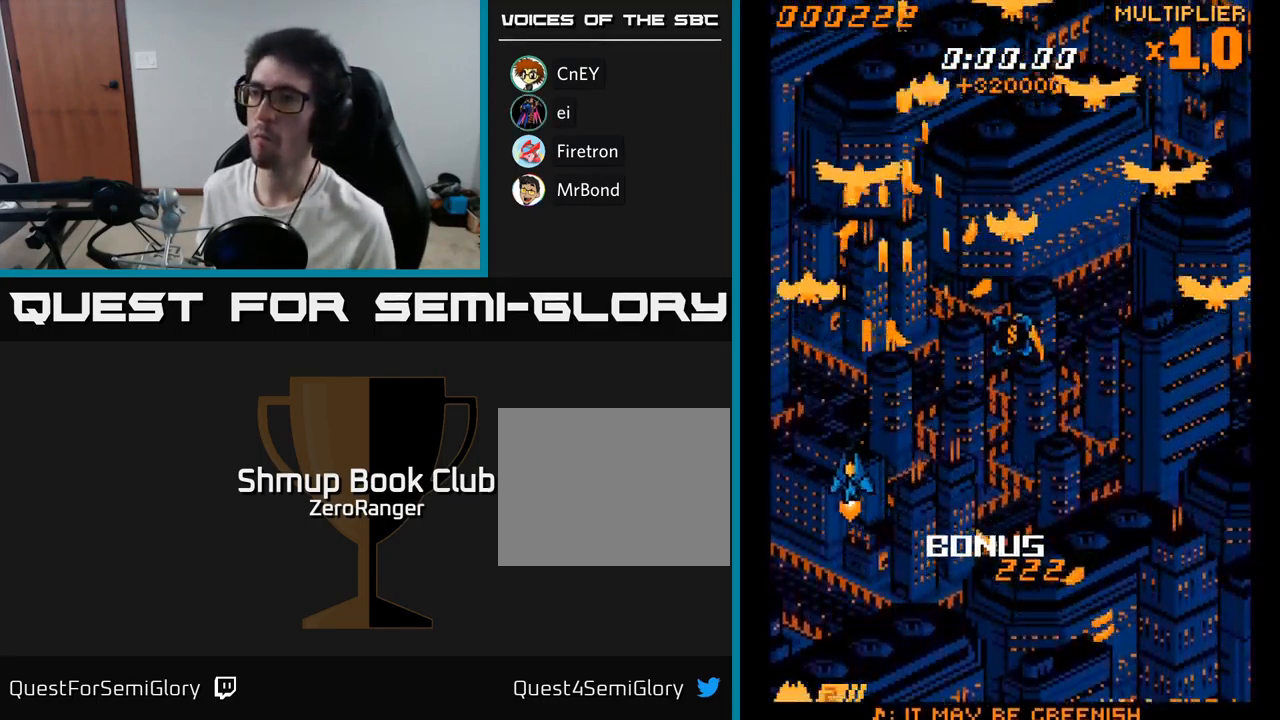
Gameplay with a controller (Xbox layout); each line is a JSON object with the inputs held at the frame after it. "events" lists button and stick changes between this image and that frame as [ms after this image, input, new state], when the widget could be followed in between. Not read: left_stick.
{"buttons": ["A", "DPAD_DOWN", "DPAD_RIGHT"], "right_stick": "center", "events": [[34, "DPAD_UP", "down"], [167, "DPAD_LEFT", "up"], [267, "DPAD_RIGHT", "down"], [300, "DPAD_UP", "up"], [317, "DPAD_DOWN", "down"]]}
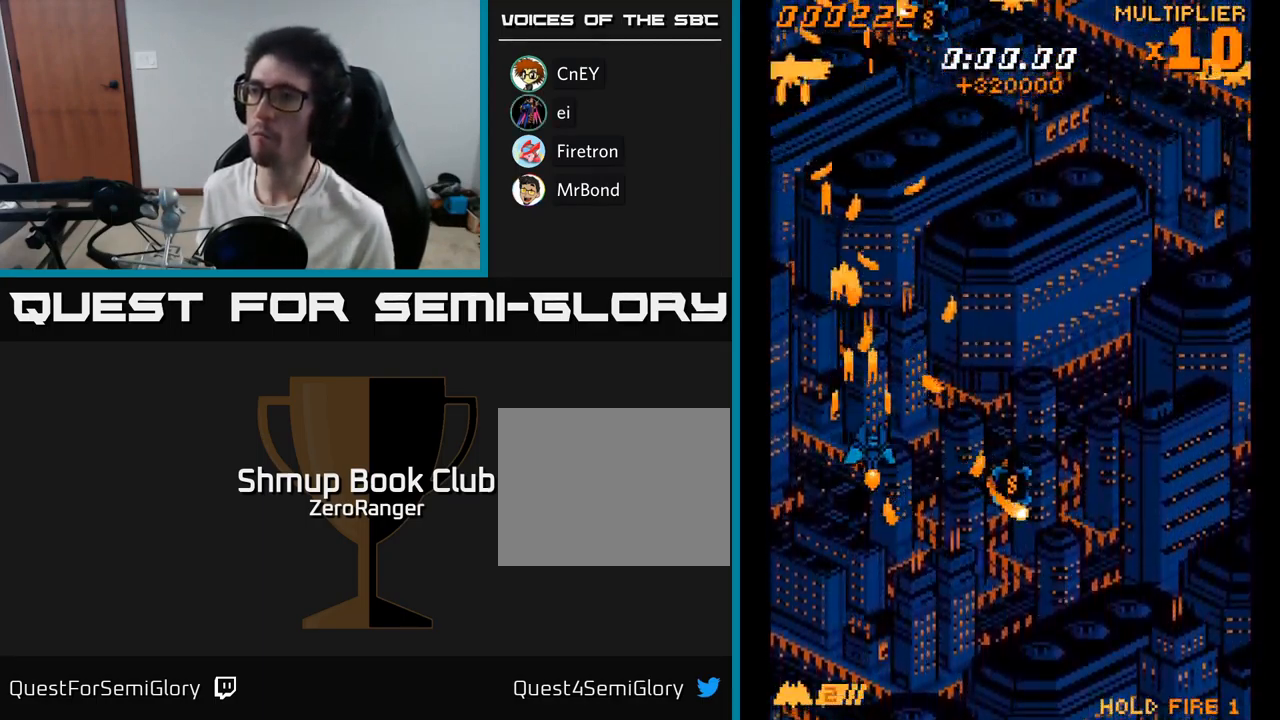
{"buttons": ["A", "DPAD_DOWN"], "right_stick": "center", "events": [[417, "DPAD_RIGHT", "up"]]}
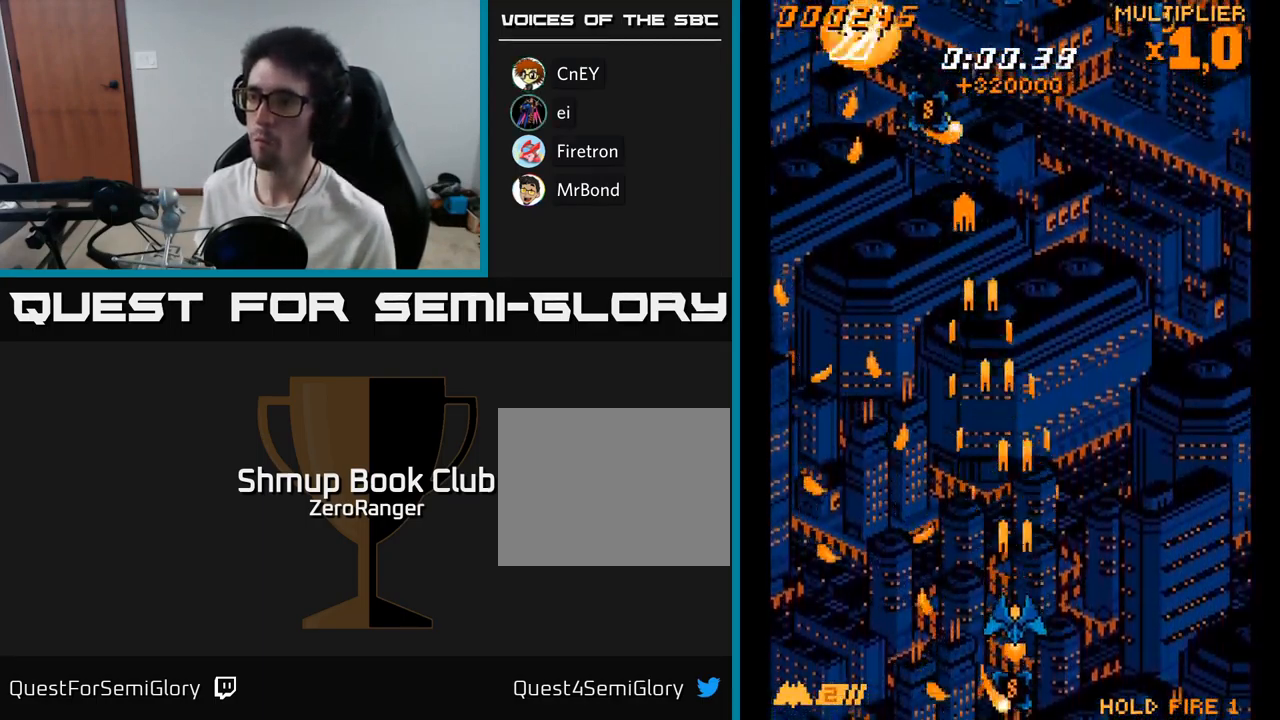
{"buttons": ["A", "DPAD_UP"], "right_stick": "center", "events": [[150, "DPAD_LEFT", "down"], [184, "DPAD_DOWN", "up"], [234, "DPAD_UP", "down"], [500, "DPAD_LEFT", "up"]]}
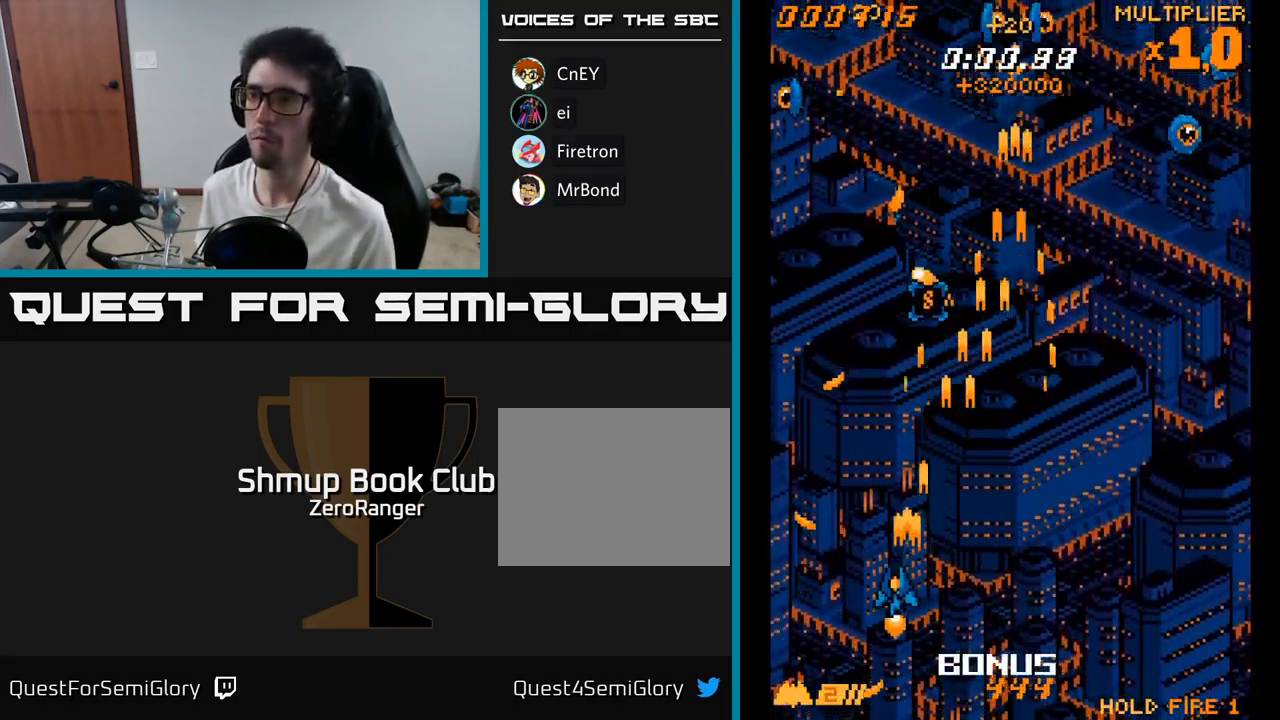
{"buttons": ["A", "DPAD_DOWN", "DPAD_LEFT"], "right_stick": "center", "events": [[50, "DPAD_RIGHT", "down"], [267, "DPAD_RIGHT", "up"], [317, "DPAD_LEFT", "down"], [367, "DPAD_UP", "up"], [484, "DPAD_DOWN", "down"]]}
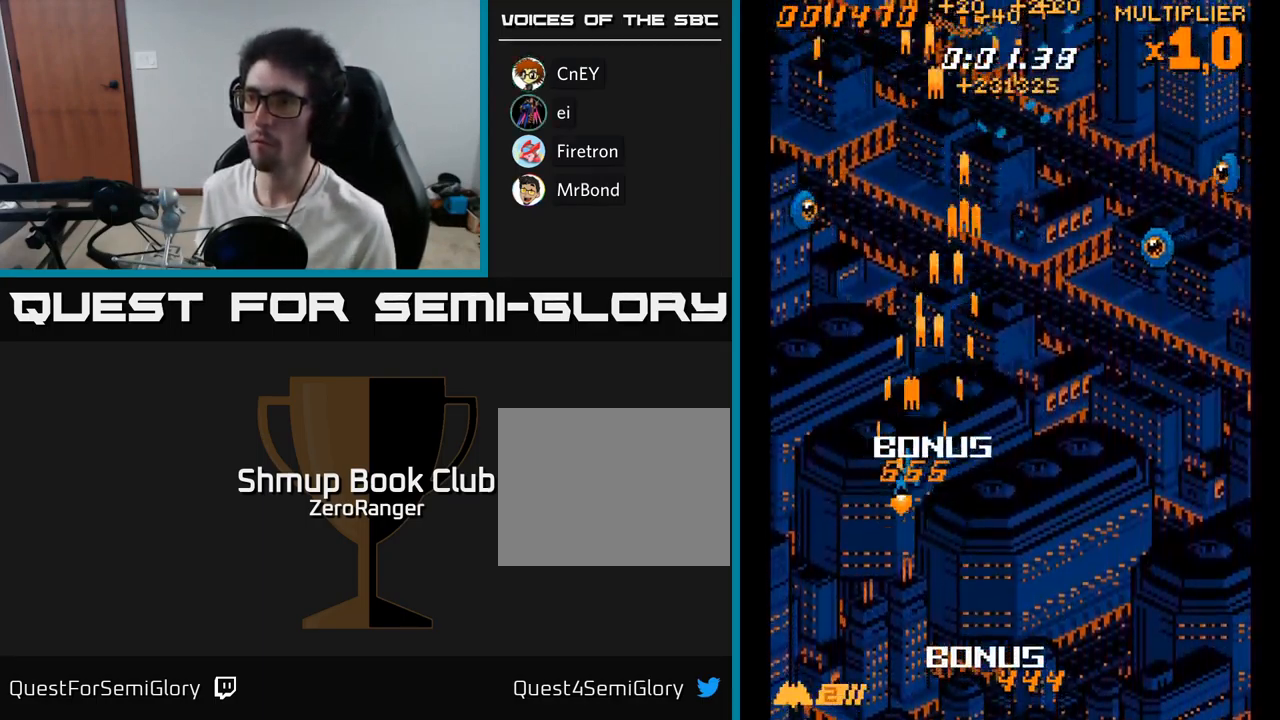
{"buttons": ["A", "DPAD_RIGHT"], "right_stick": "center", "events": [[100, "DPAD_DOWN", "up"], [150, "DPAD_DOWN", "down"], [217, "DPAD_LEFT", "up"], [284, "DPAD_RIGHT", "down"], [334, "DPAD_DOWN", "up"]]}
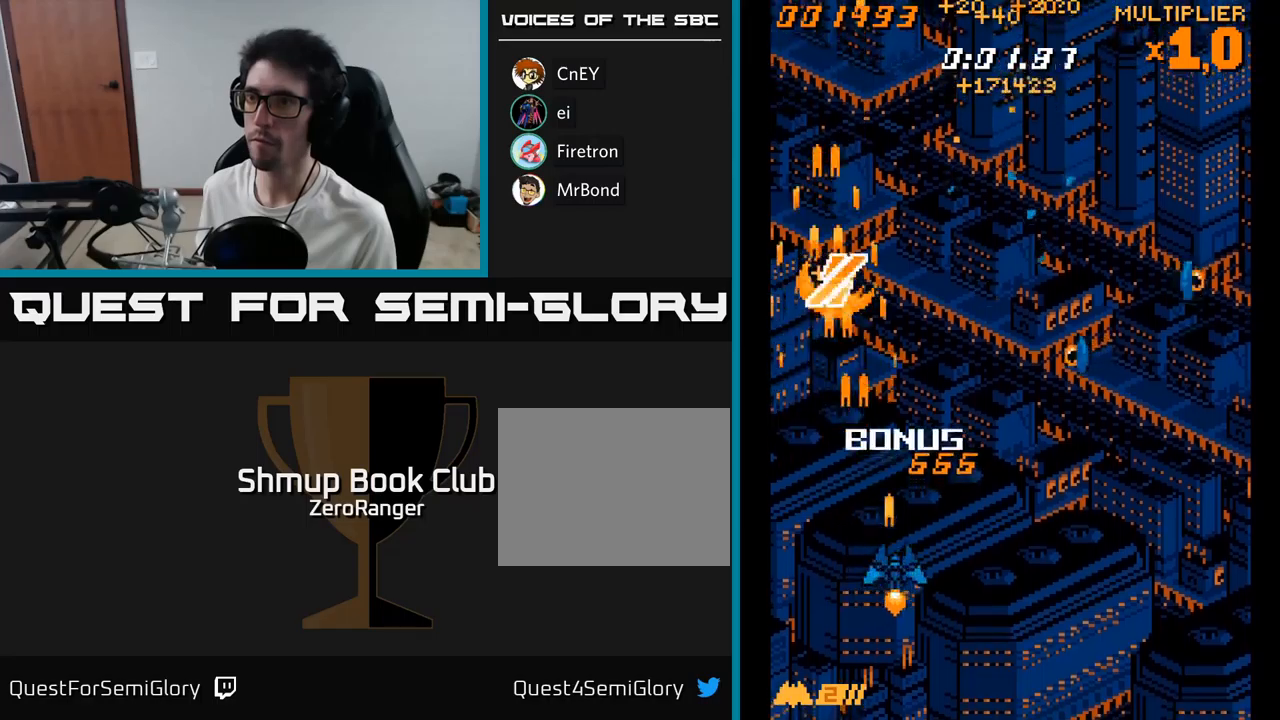
{"buttons": ["A", "DPAD_RIGHT"], "right_stick": "center", "events": [[300, "DPAD_UP", "down"], [483, "DPAD_UP", "up"]]}
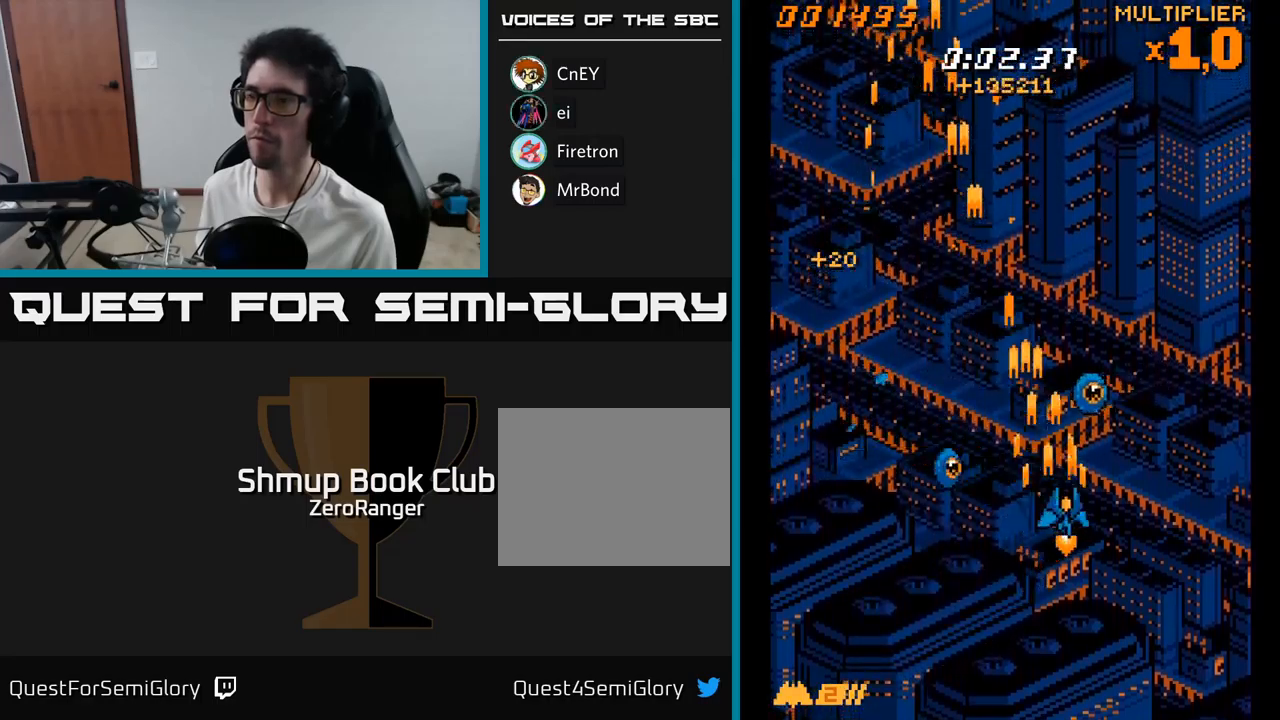
{"buttons": ["A", "DPAD_UP", "DPAD_LEFT"], "right_stick": "center", "events": [[83, "DPAD_DOWN", "down"], [100, "DPAD_RIGHT", "up"], [133, "DPAD_LEFT", "down"], [350, "DPAD_DOWN", "up"], [383, "DPAD_UP", "down"]]}
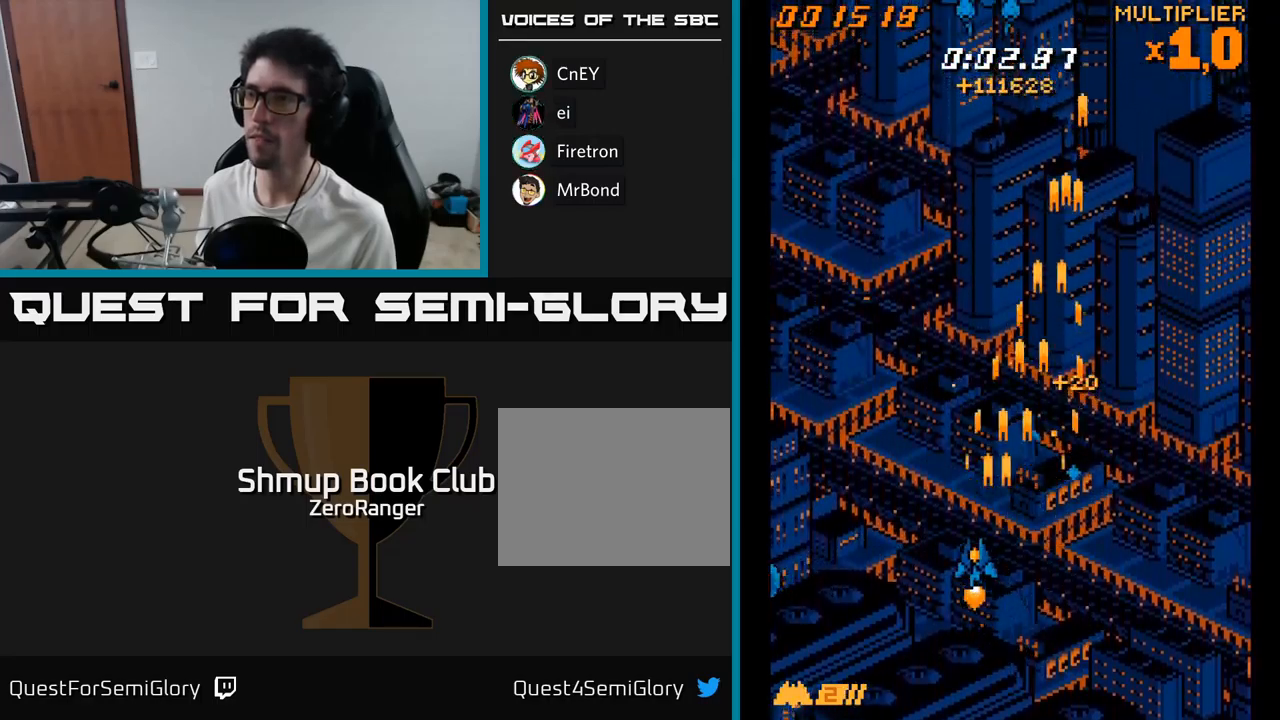
{"buttons": ["A", "DPAD_RIGHT"], "right_stick": "center", "events": [[150, "DPAD_UP", "up"], [350, "DPAD_LEFT", "up"], [367, "DPAD_RIGHT", "down"]]}
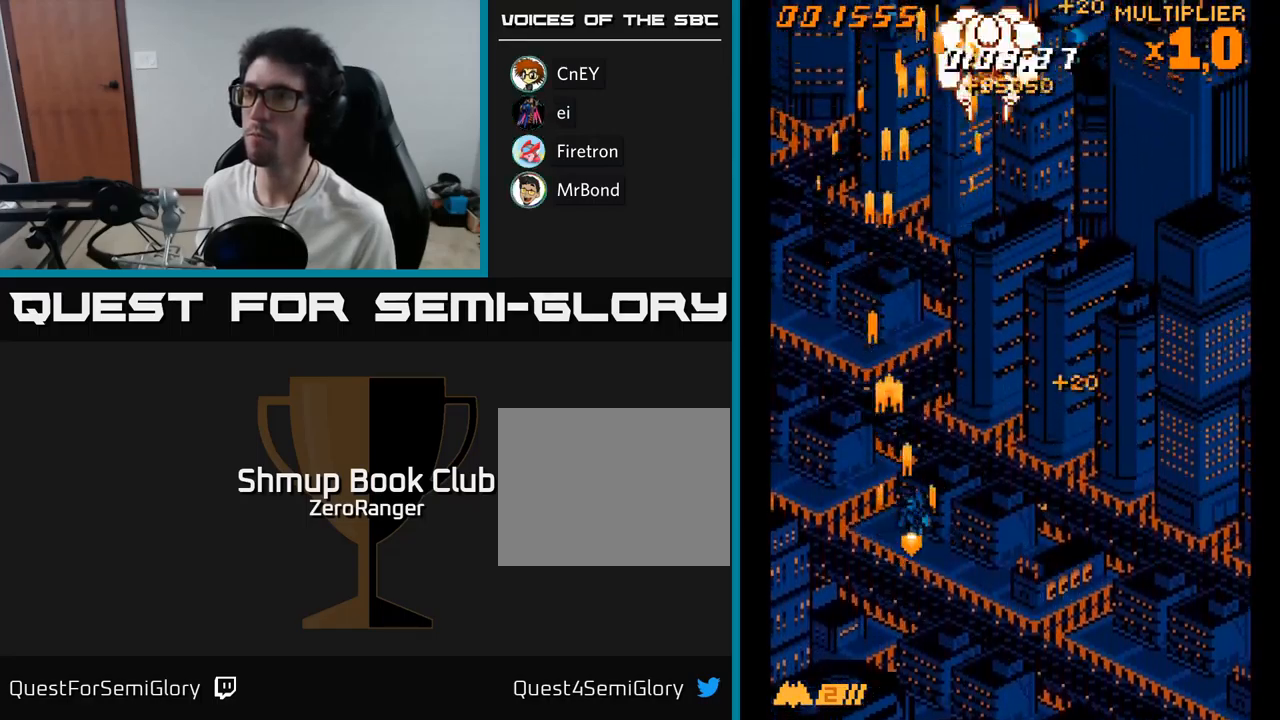
{"buttons": ["A", "DPAD_RIGHT"], "right_stick": "center", "events": [[67, "DPAD_UP", "down"], [117, "DPAD_RIGHT", "up"], [267, "DPAD_RIGHT", "down"], [317, "DPAD_UP", "up"]]}
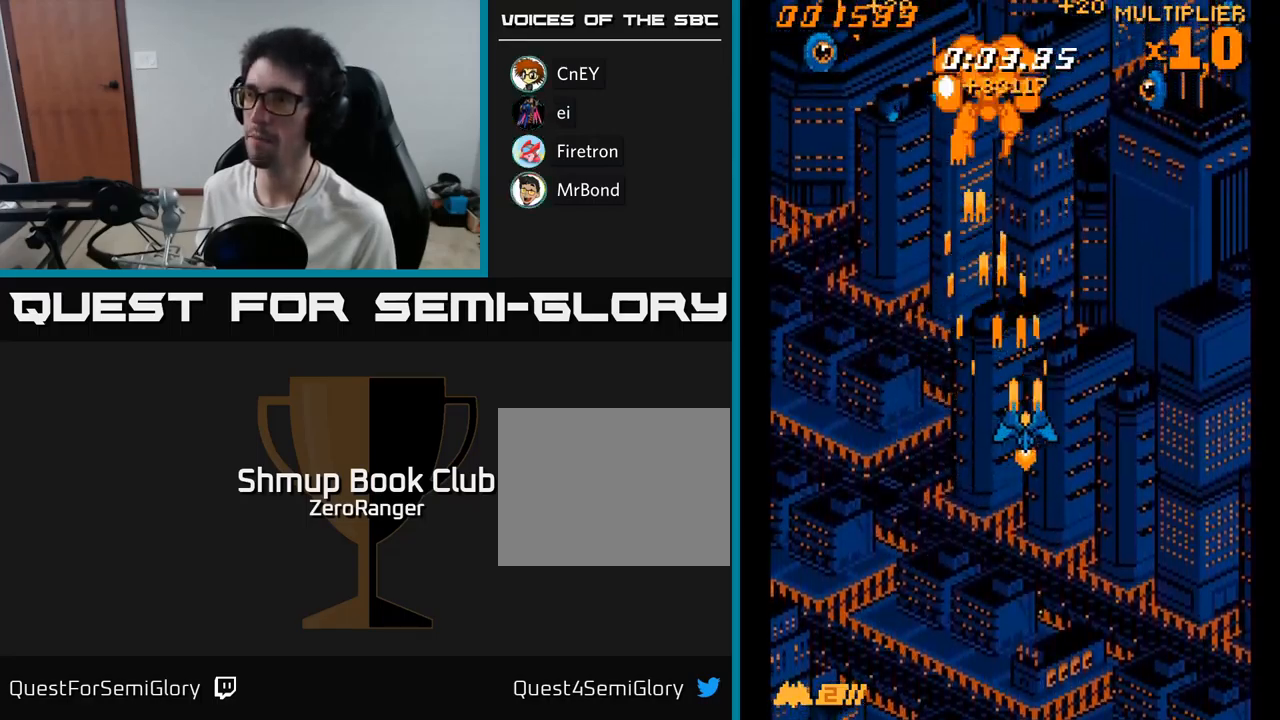
{"buttons": ["A", "DPAD_RIGHT"], "right_stick": "center", "events": []}
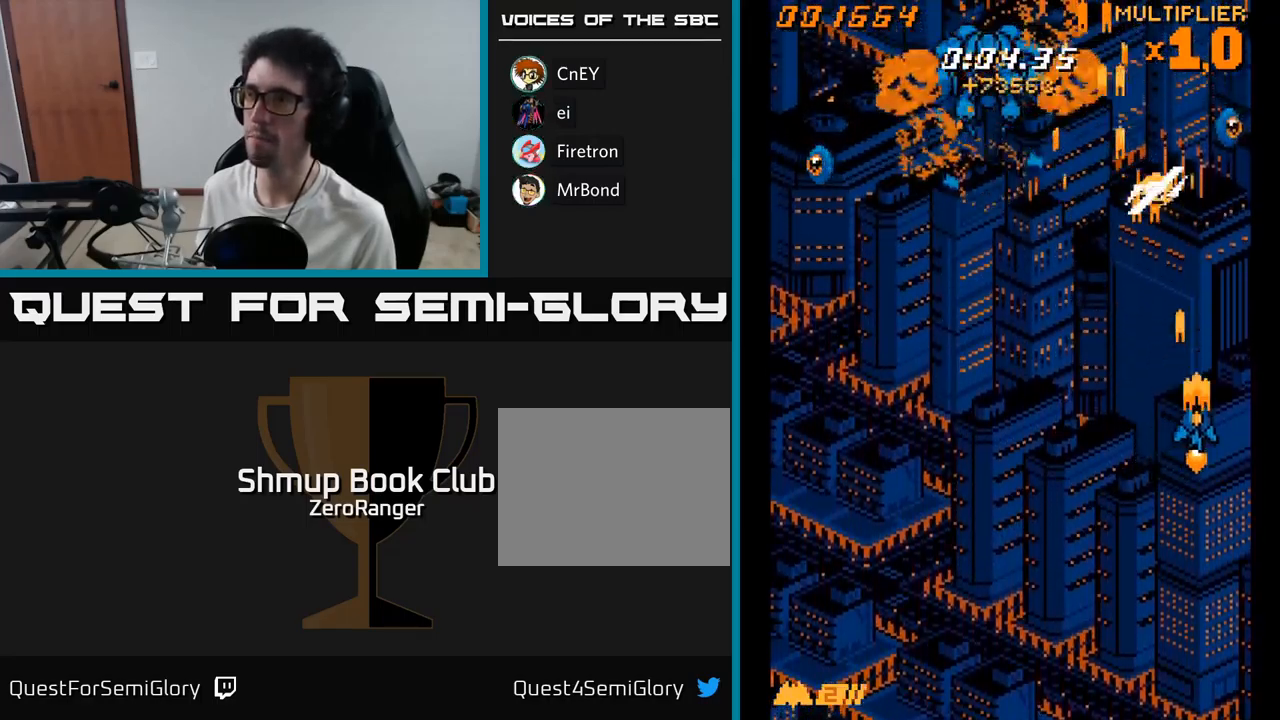
{"buttons": ["A", "DPAD_LEFT"], "right_stick": "center", "events": [[33, "DPAD_DOWN", "down"], [33, "DPAD_RIGHT", "up"], [67, "DPAD_LEFT", "down"], [300, "DPAD_DOWN", "up"]]}
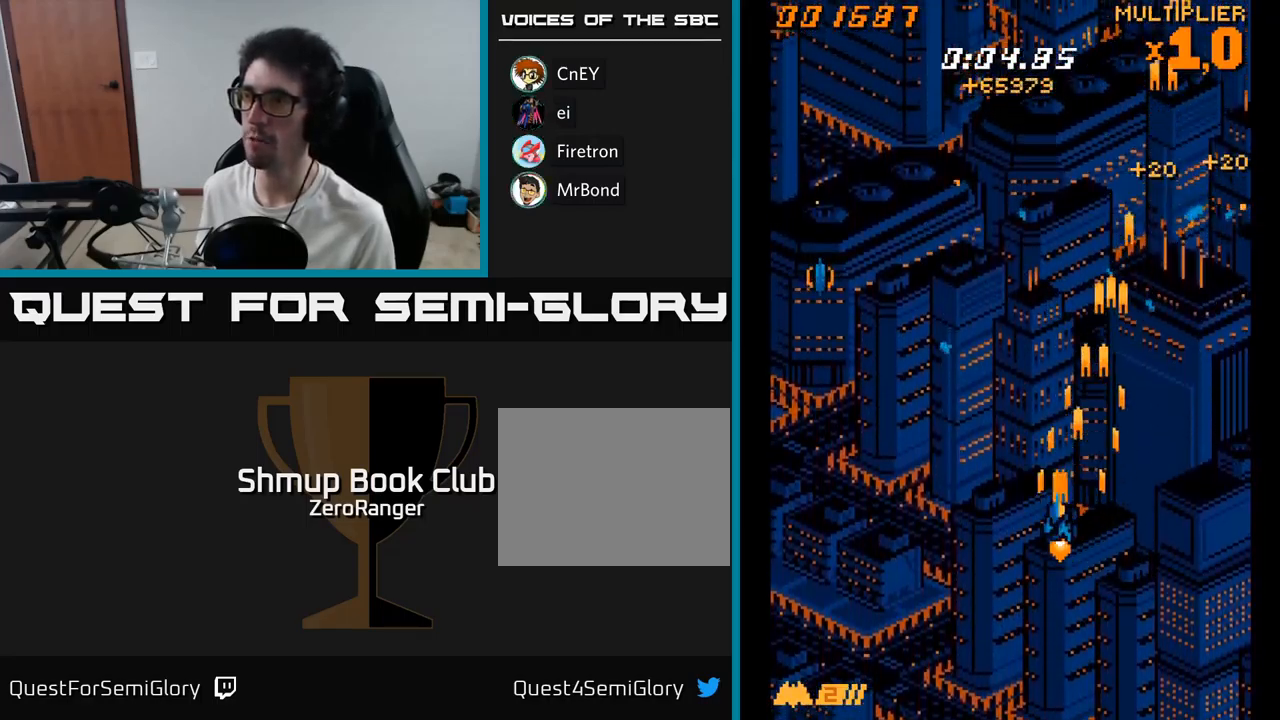
{"buttons": ["A", "DPAD_LEFT"], "right_stick": "center", "events": []}
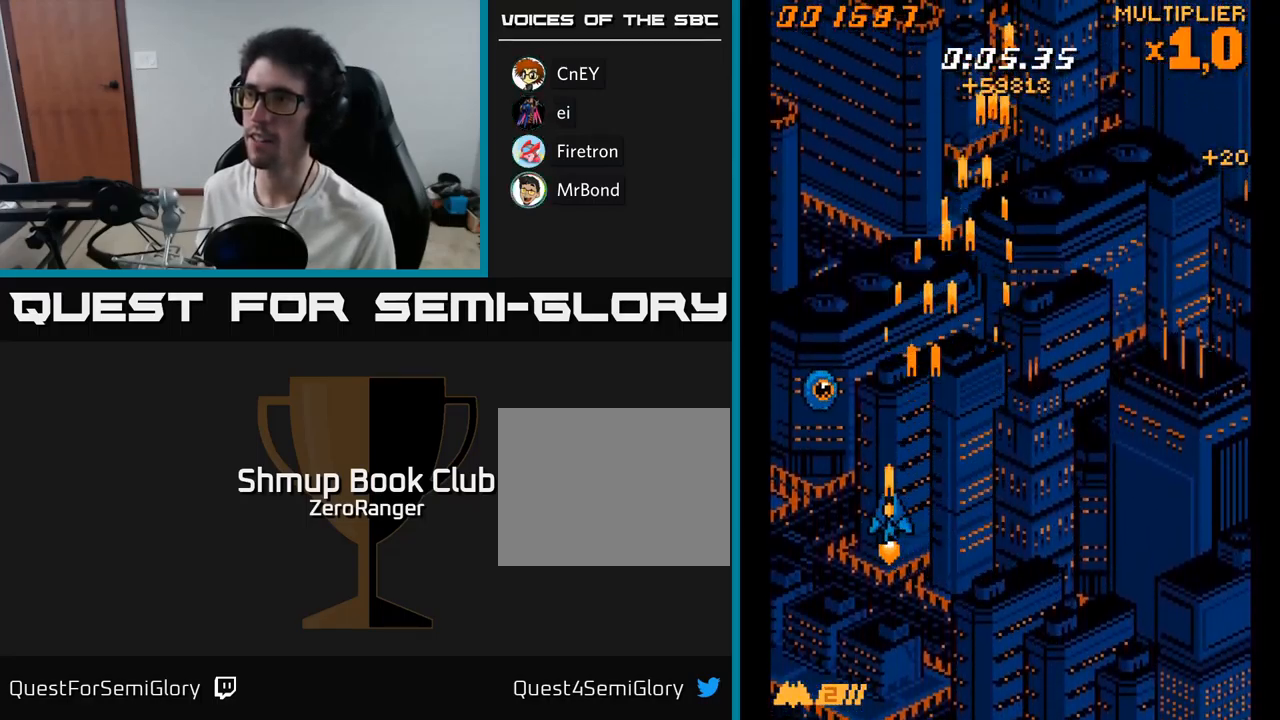
{"buttons": ["A", "DPAD_UP", "DPAD_RIGHT"], "right_stick": "center", "events": [[250, "DPAD_LEFT", "up"], [250, "DPAD_UP", "down"], [300, "DPAD_RIGHT", "down"]]}
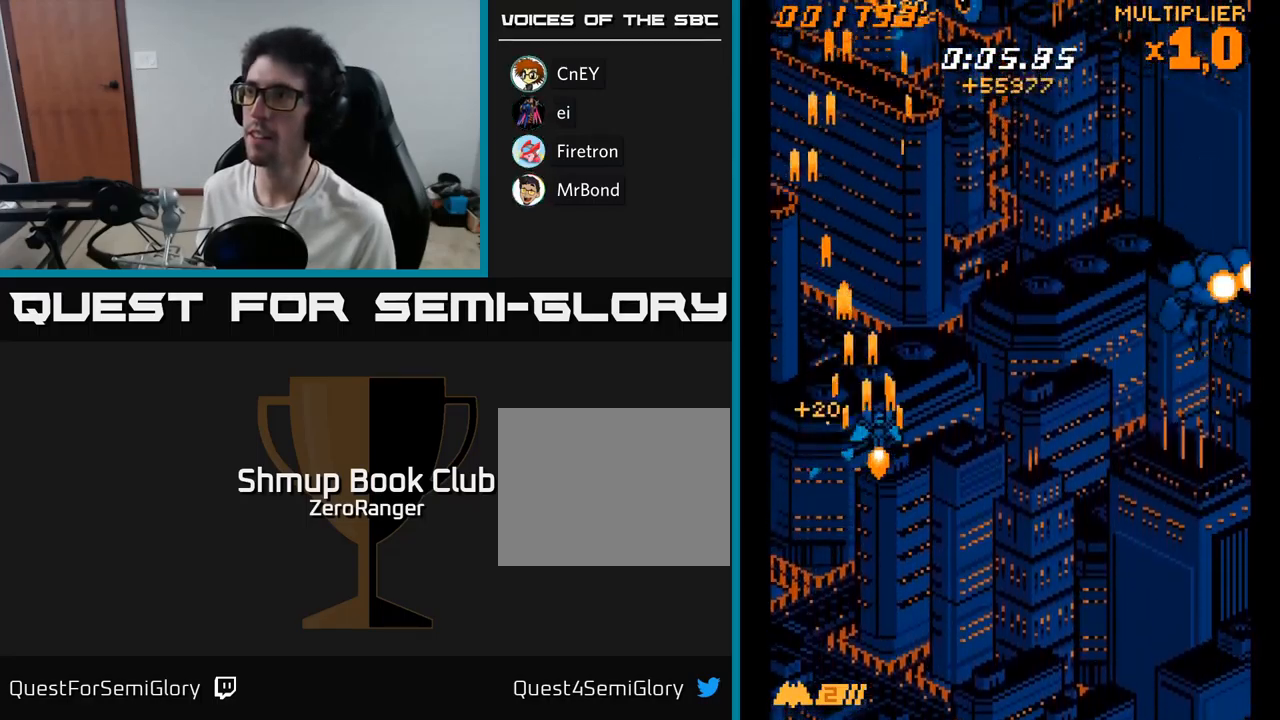
{"buttons": ["A", "DPAD_UP"], "right_stick": "center", "events": [[483, "DPAD_RIGHT", "up"]]}
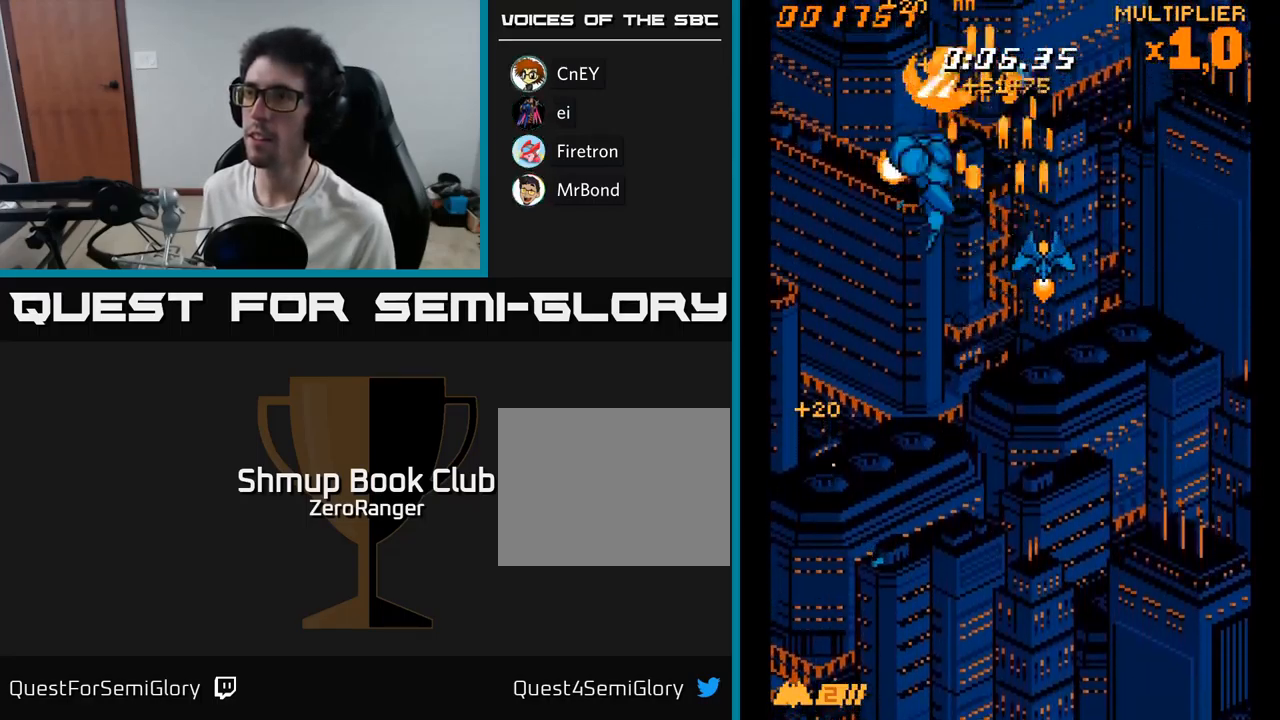
{"buttons": ["A"], "right_stick": "center", "events": [[17, "DPAD_LEFT", "down"], [50, "DPAD_UP", "up"], [499, "DPAD_LEFT", "up"]]}
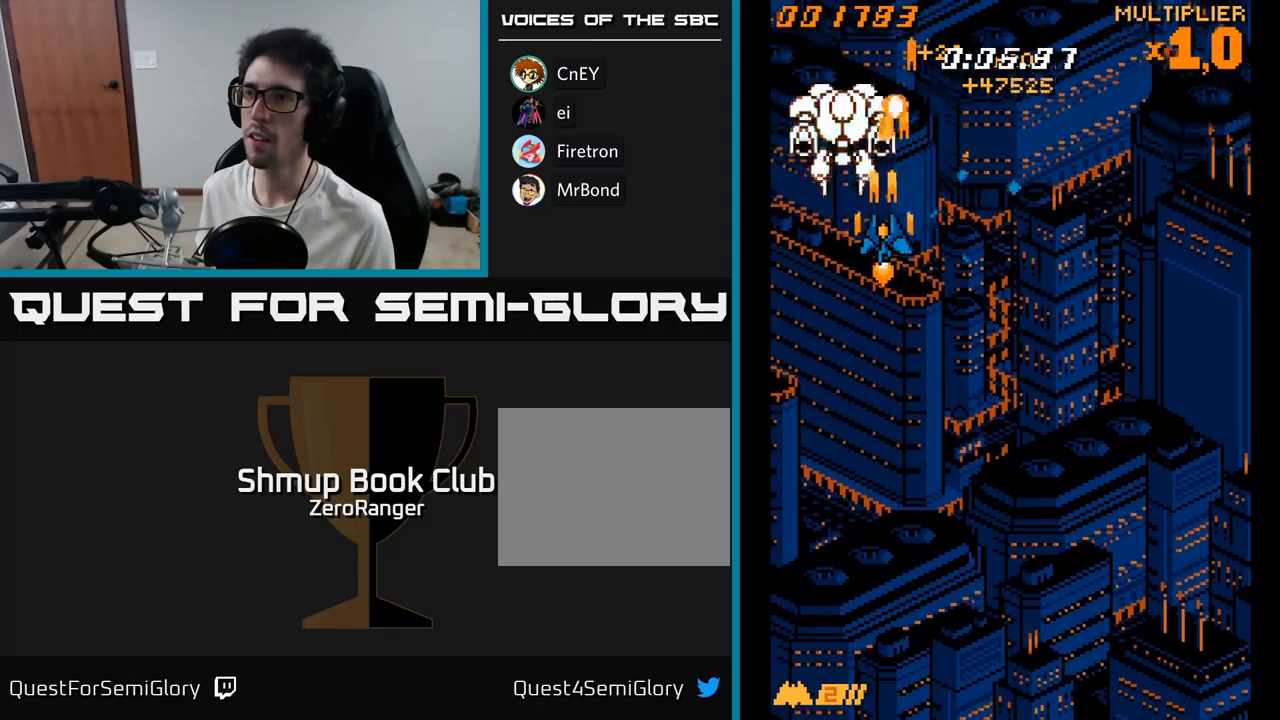
{"buttons": ["A", "DPAD_UP", "DPAD_RIGHT"], "right_stick": "center", "events": [[50, "DPAD_DOWN", "down"], [133, "DPAD_RIGHT", "down"], [317, "DPAD_DOWN", "up"], [467, "DPAD_UP", "down"]]}
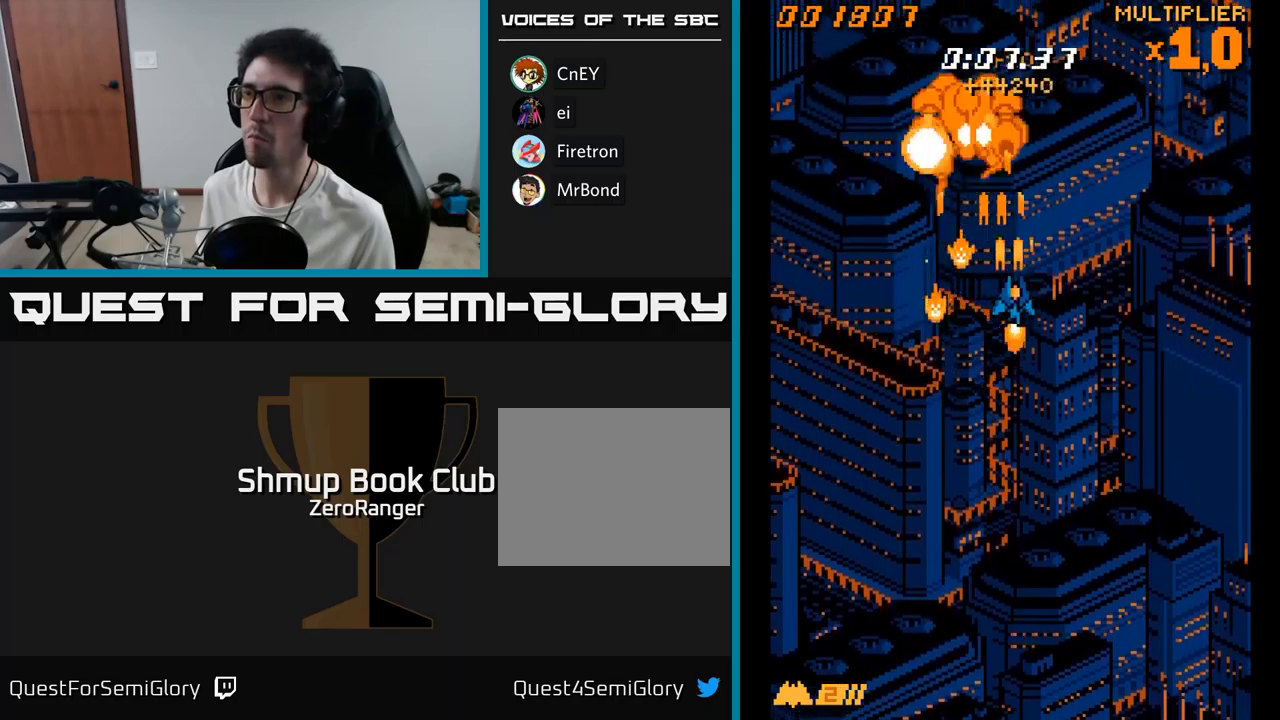
{"buttons": ["A", "DPAD_DOWN", "DPAD_LEFT"], "right_stick": "center", "events": [[233, "DPAD_UP", "up"], [267, "DPAD_DOWN", "down"], [367, "DPAD_RIGHT", "up"], [433, "DPAD_LEFT", "down"]]}
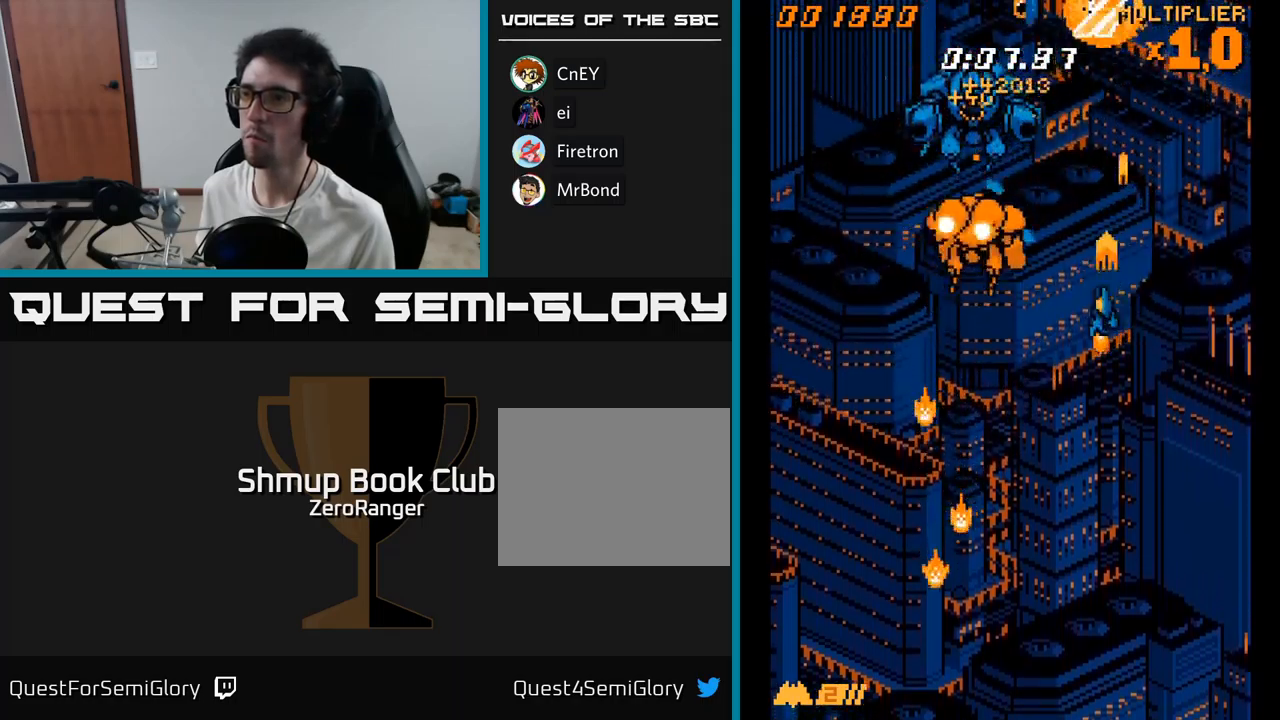
{"buttons": ["A", "DPAD_DOWN"], "right_stick": "center", "events": [[33, "DPAD_DOWN", "up"], [83, "DPAD_LEFT", "up"], [83, "DPAD_UP", "down"], [117, "DPAD_RIGHT", "down"], [317, "DPAD_UP", "up"], [417, "DPAD_DOWN", "down"], [433, "DPAD_RIGHT", "up"]]}
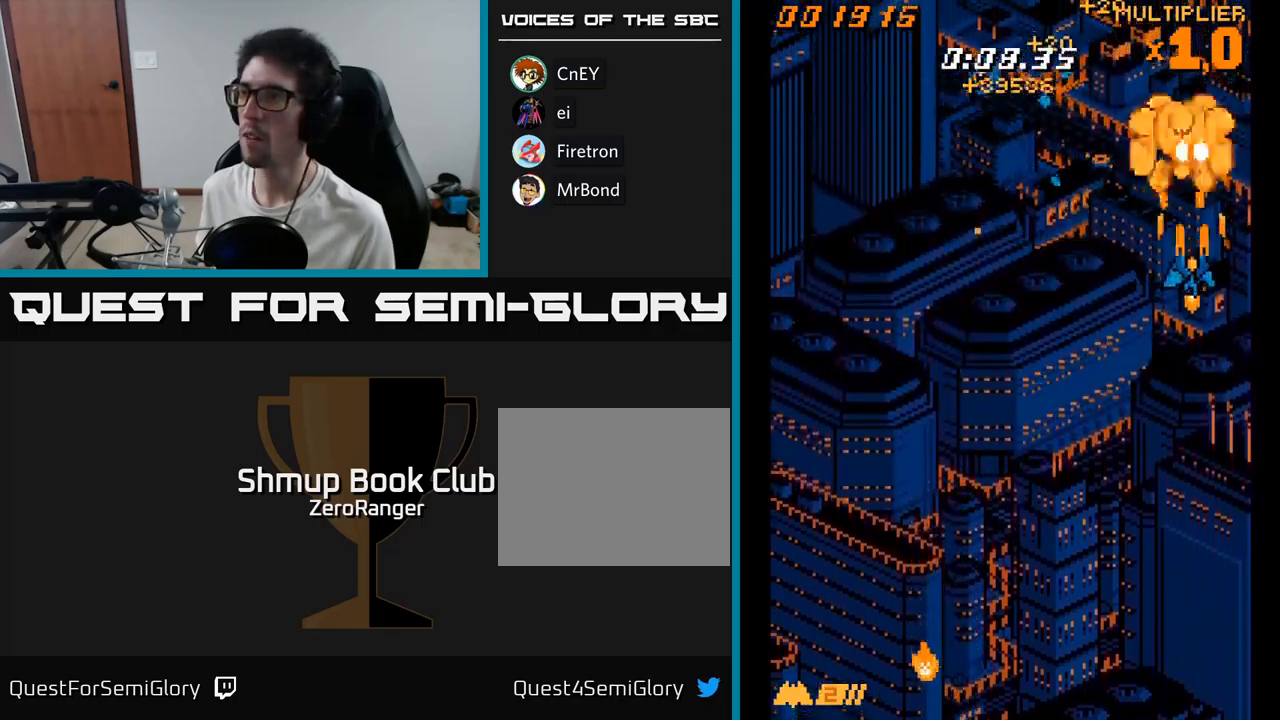
{"buttons": ["A", "DPAD_LEFT"], "right_stick": "center", "events": [[133, "DPAD_LEFT", "down"], [217, "DPAD_DOWN", "up"], [300, "DPAD_UP", "down"], [467, "DPAD_UP", "up"]]}
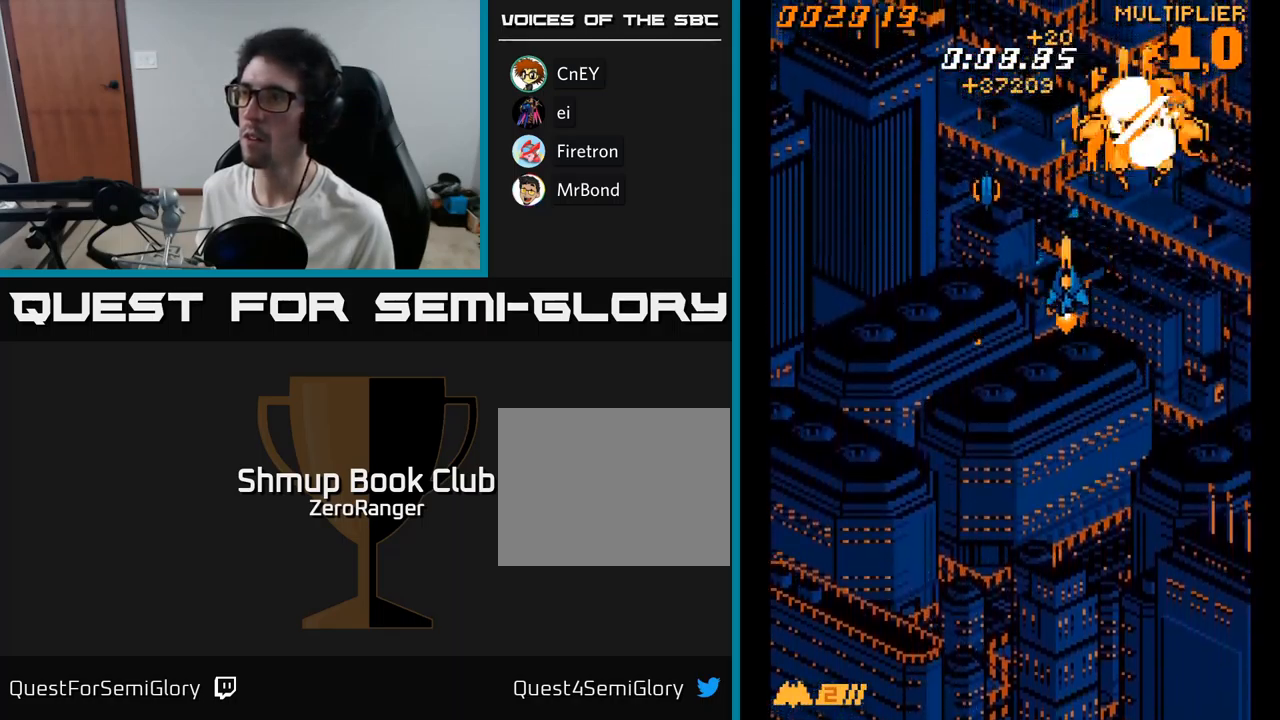
{"buttons": ["A", "DPAD_UP", "DPAD_LEFT"], "right_stick": "center", "events": [[417, "DPAD_UP", "down"]]}
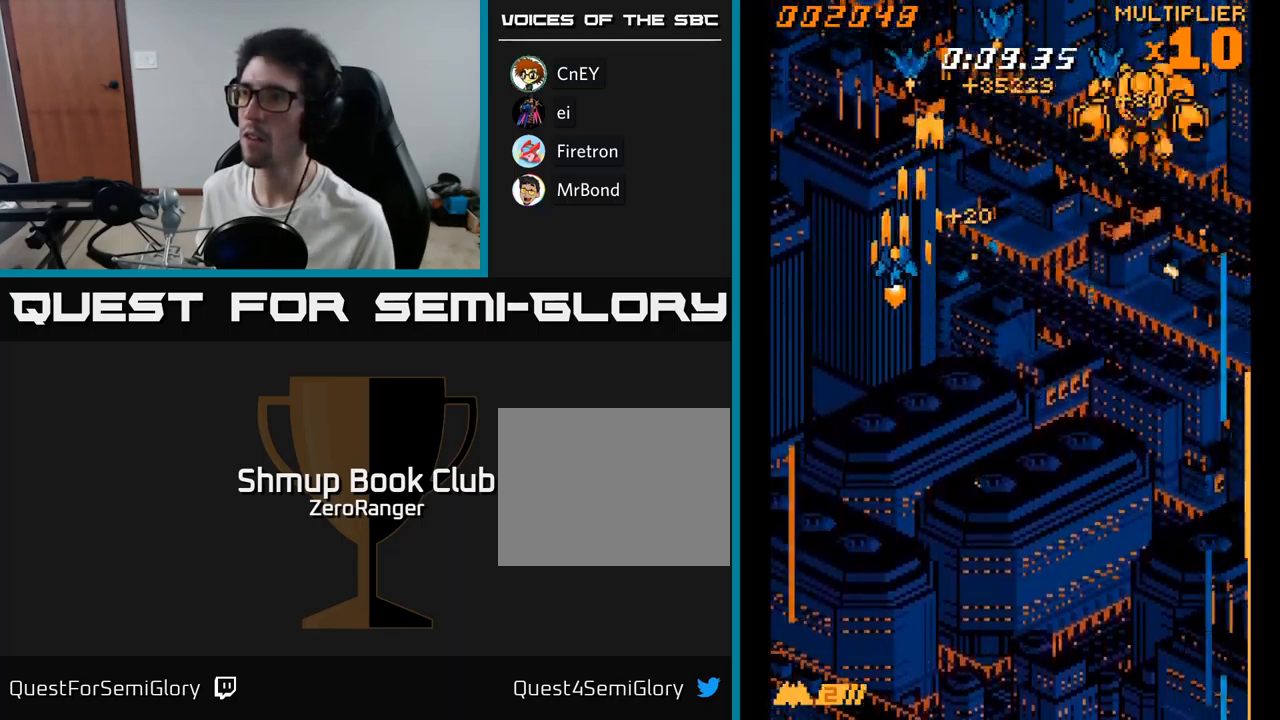
{"buttons": ["A", "DPAD_RIGHT"], "right_stick": "center", "events": [[50, "DPAD_UP", "up"], [117, "DPAD_LEFT", "up"], [133, "DPAD_DOWN", "down"], [150, "DPAD_RIGHT", "down"], [200, "DPAD_DOWN", "up"]]}
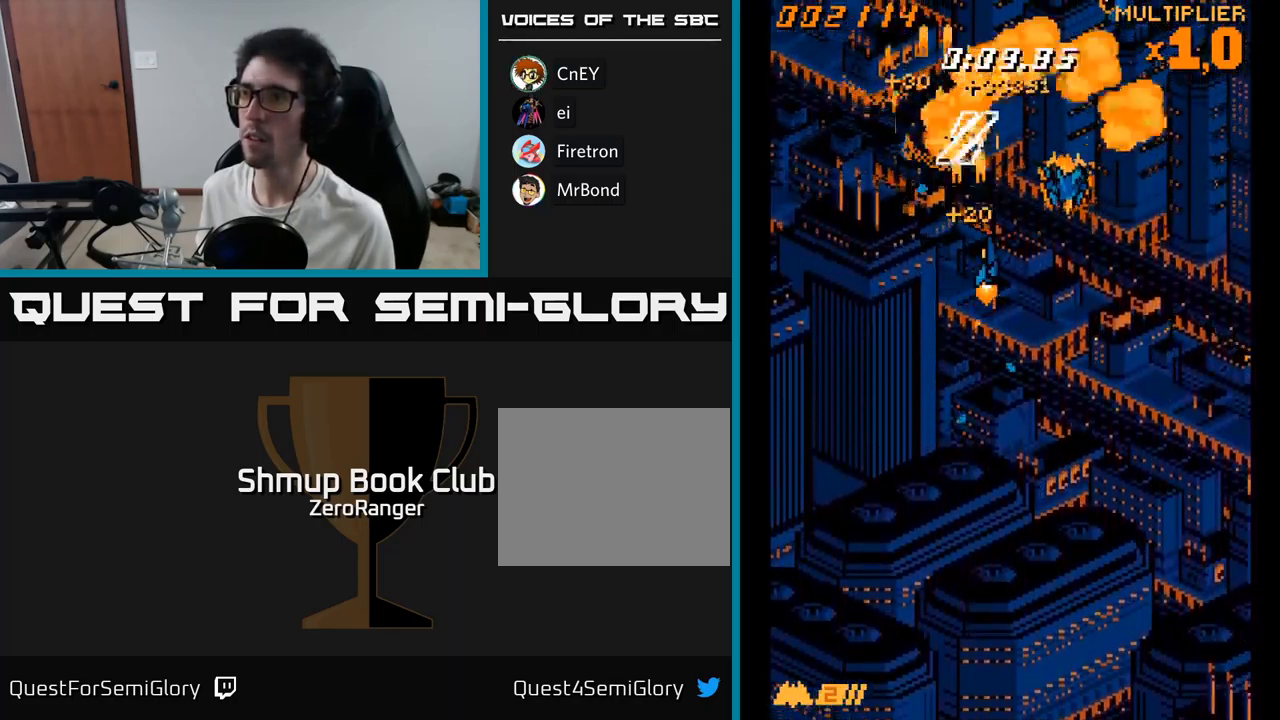
{"buttons": ["A", "DPAD_DOWN", "DPAD_LEFT"], "right_stick": "center", "events": [[150, "DPAD_DOWN", "down"], [433, "DPAD_RIGHT", "up"], [467, "DPAD_LEFT", "down"]]}
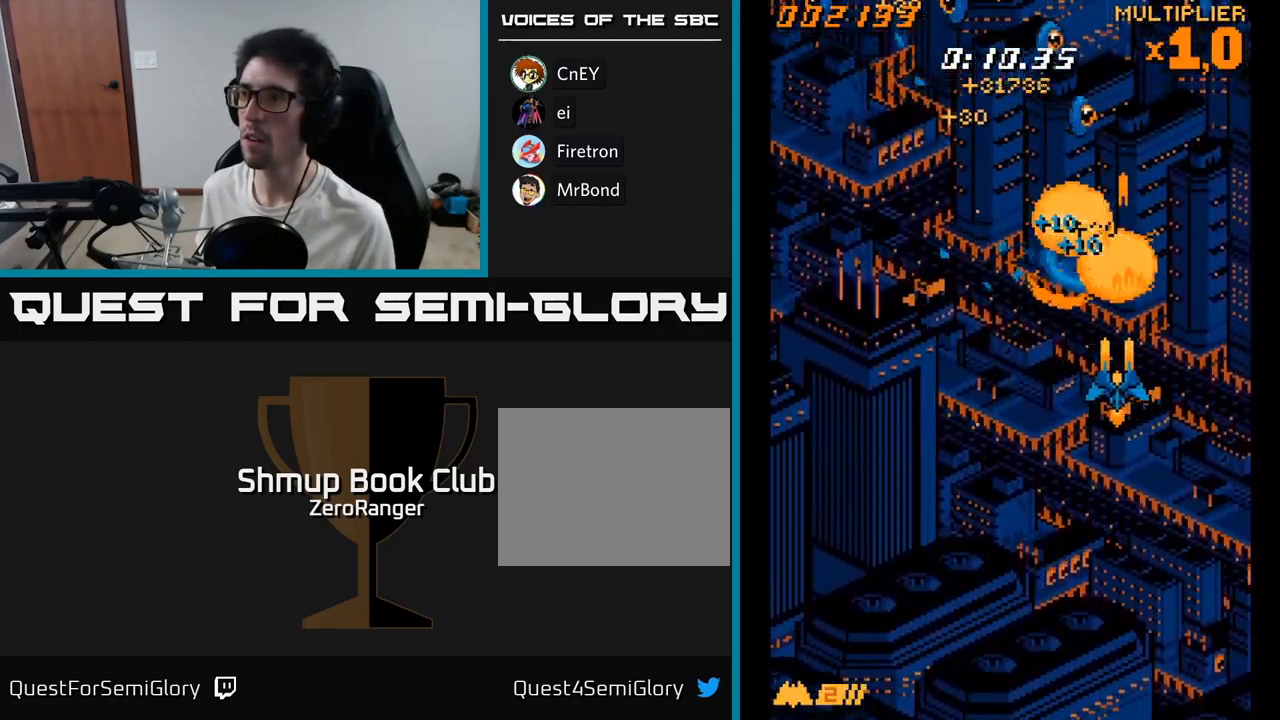
{"buttons": ["A", "DPAD_UP", "DPAD_LEFT"], "right_stick": "center", "events": [[67, "DPAD_DOWN", "up"], [233, "DPAD_UP", "down"]]}
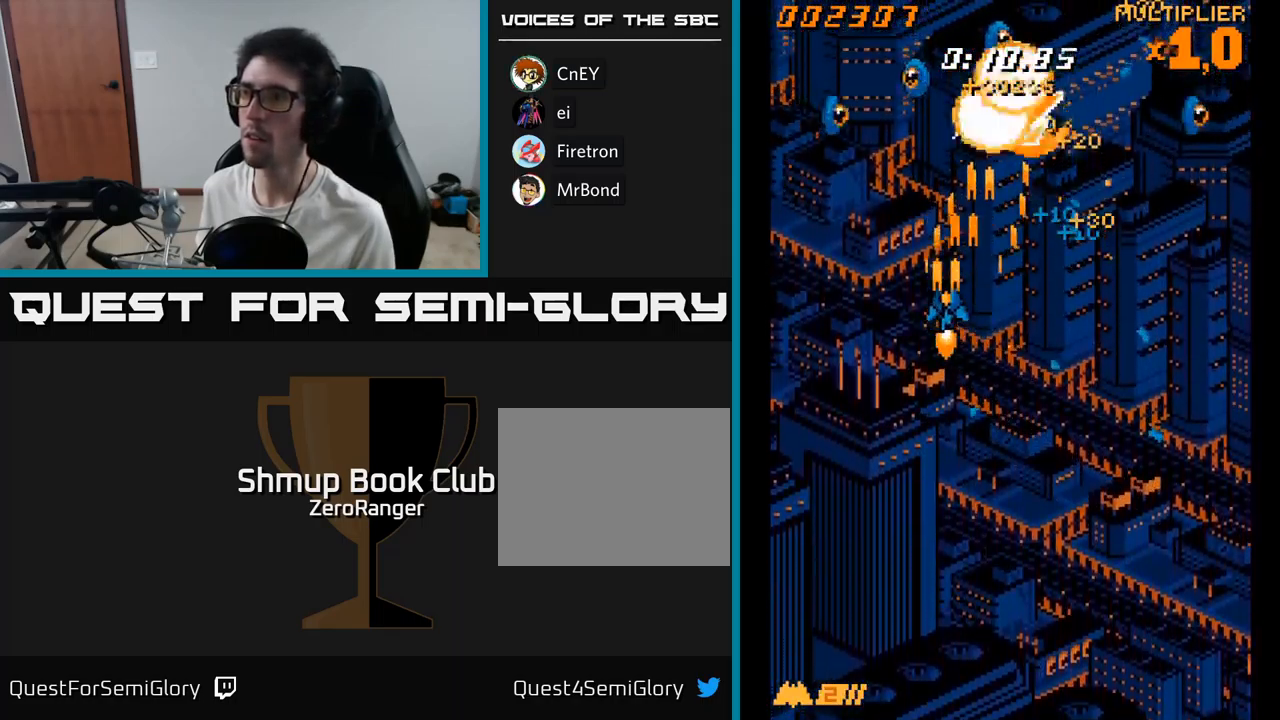
{"buttons": ["A", "DPAD_RIGHT"], "right_stick": "center", "events": [[50, "DPAD_UP", "up"], [383, "DPAD_DOWN", "down"], [383, "DPAD_LEFT", "up"], [400, "DPAD_RIGHT", "down"], [500, "DPAD_DOWN", "up"]]}
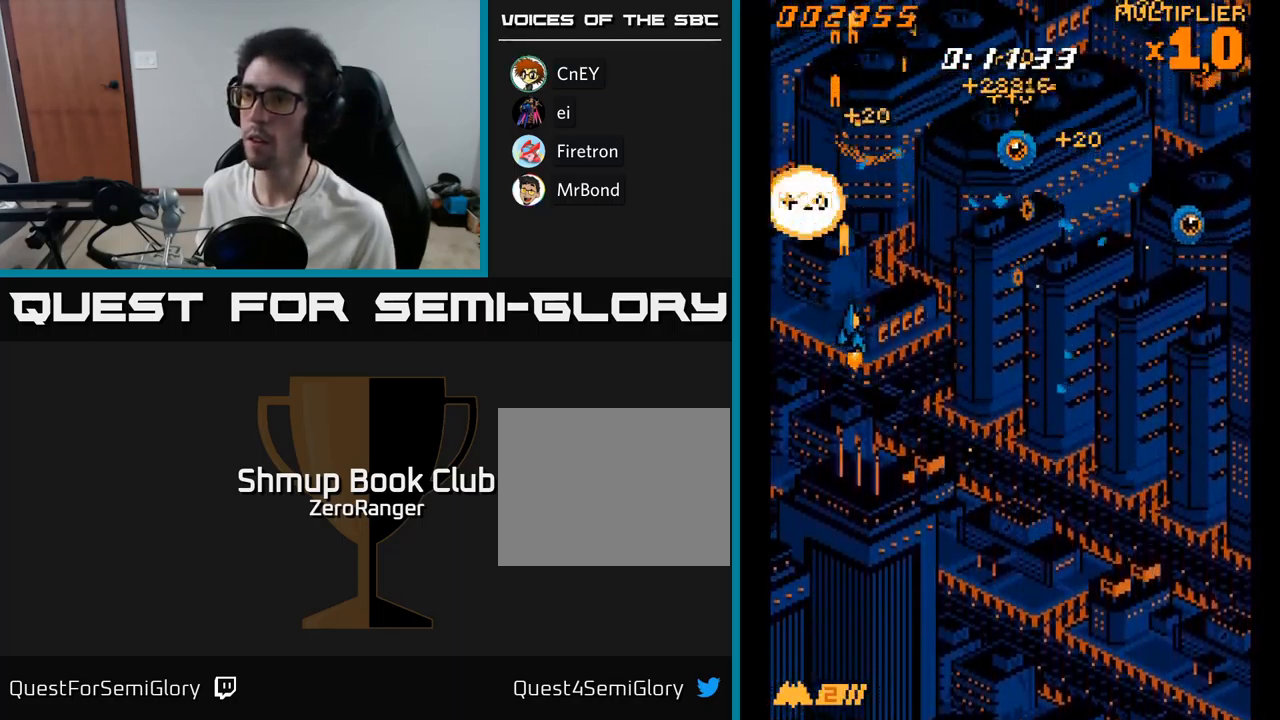
{"buttons": ["A", "DPAD_DOWN", "DPAD_RIGHT"], "right_stick": "center", "events": [[450, "DPAD_DOWN", "down"]]}
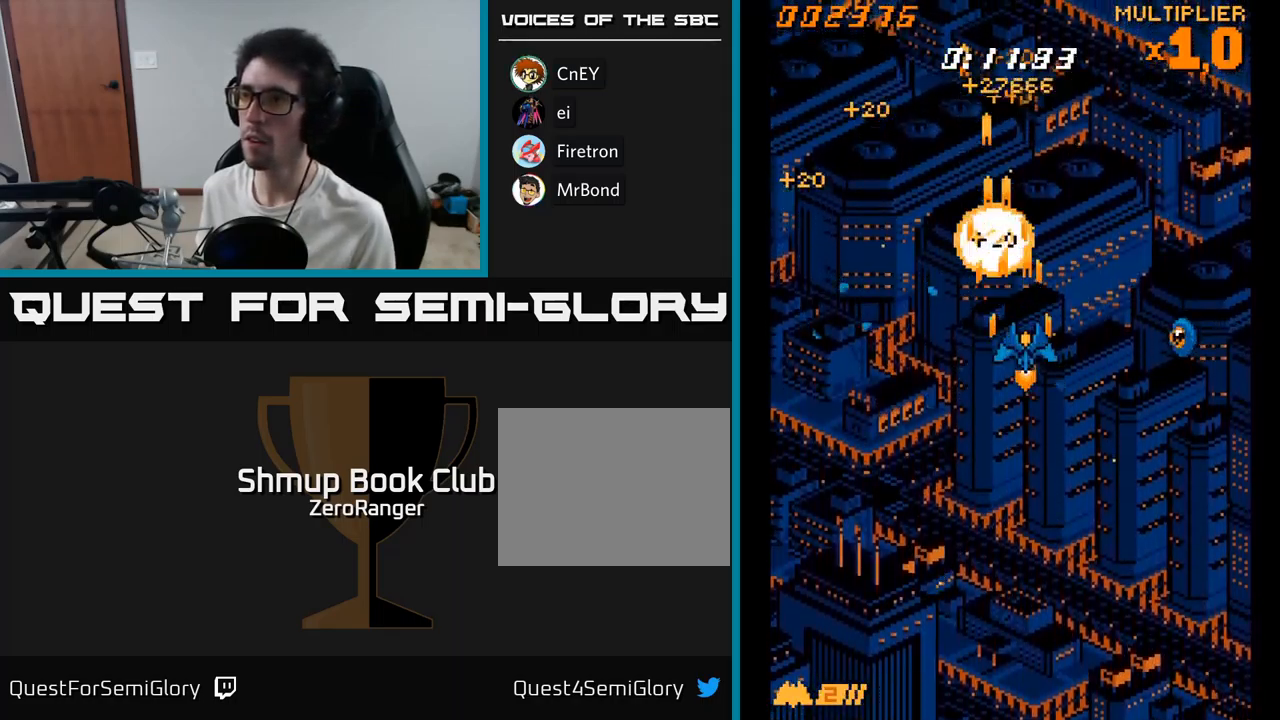
{"buttons": ["A", "DPAD_RIGHT"], "right_stick": "center", "events": [[467, "DPAD_DOWN", "up"]]}
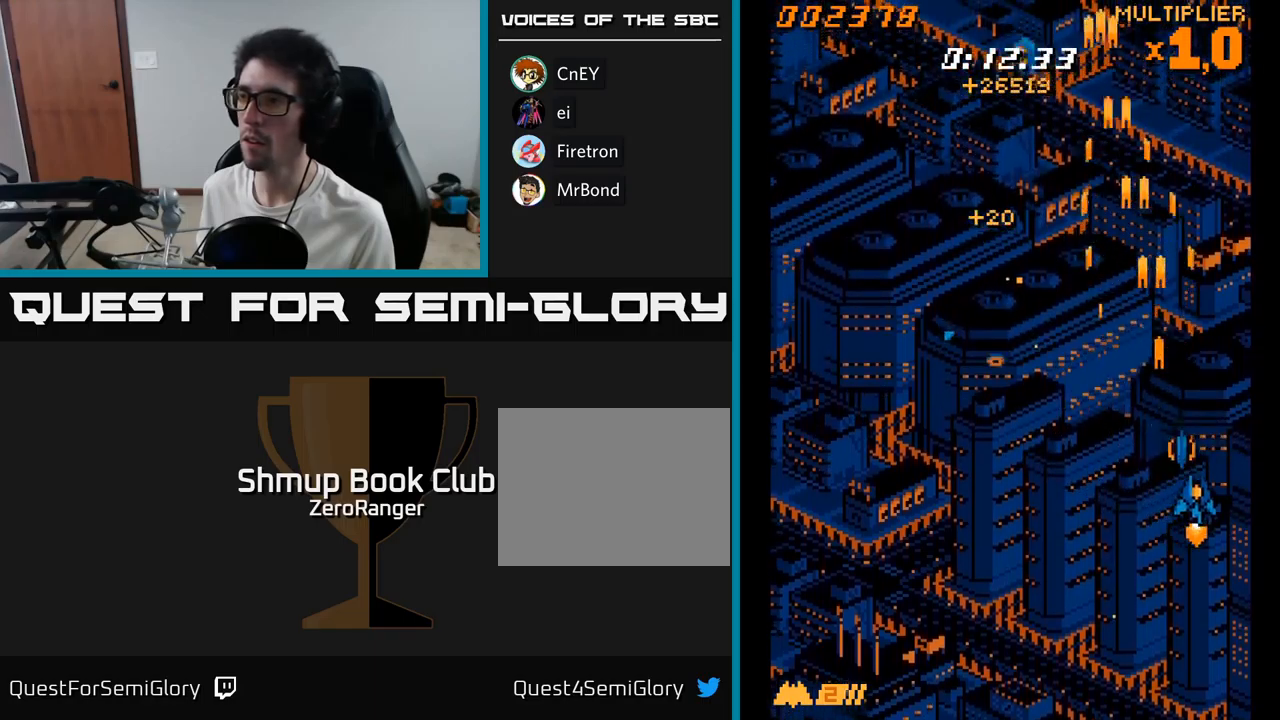
{"buttons": ["A", "DPAD_UP", "DPAD_LEFT"], "right_stick": "center", "events": [[17, "DPAD_RIGHT", "up"], [34, "DPAD_UP", "down"], [67, "DPAD_LEFT", "down"], [300, "DPAD_UP", "up"], [500, "DPAD_UP", "down"]]}
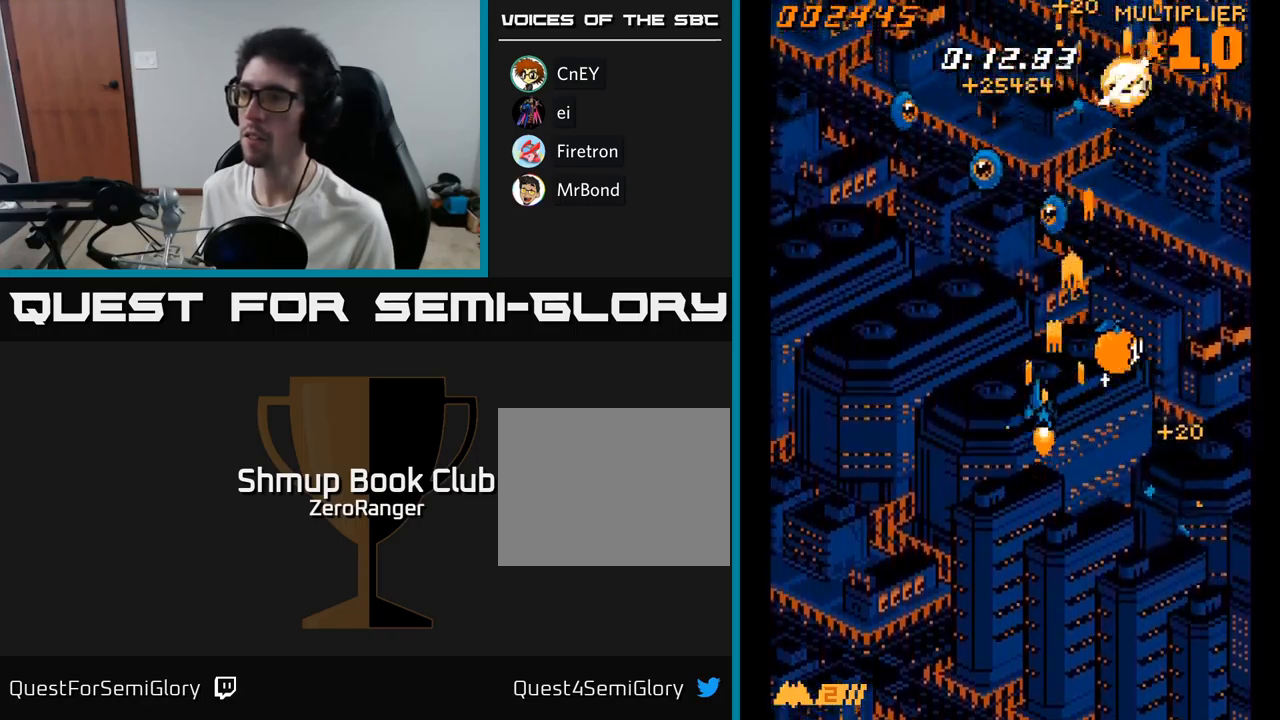
{"buttons": ["A", "DPAD_DOWN", "DPAD_RIGHT"], "right_stick": "center", "events": [[200, "DPAD_UP", "up"], [434, "DPAD_DOWN", "down"], [434, "DPAD_LEFT", "up"], [450, "DPAD_RIGHT", "down"]]}
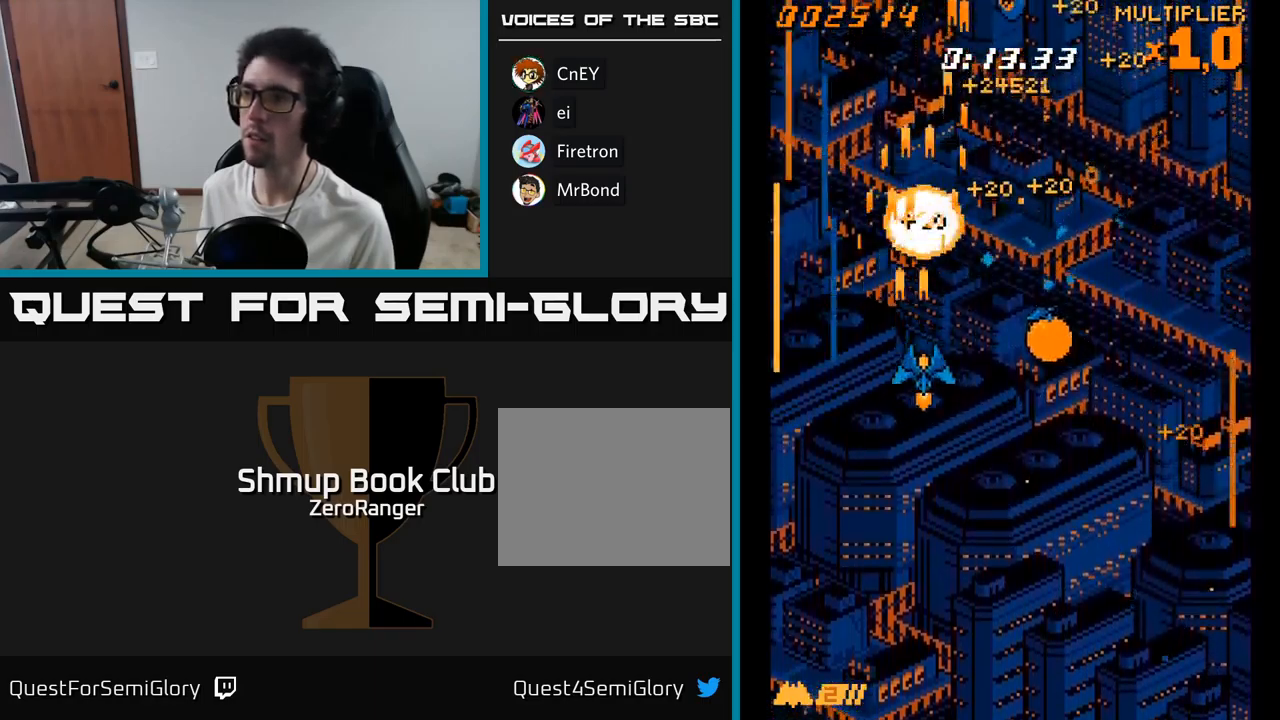
{"buttons": ["A", "DPAD_LEFT"], "right_stick": "center", "events": [[34, "DPAD_DOWN", "up"], [267, "DPAD_UP", "down"], [317, "DPAD_RIGHT", "up"], [384, "DPAD_LEFT", "down"], [417, "DPAD_UP", "up"]]}
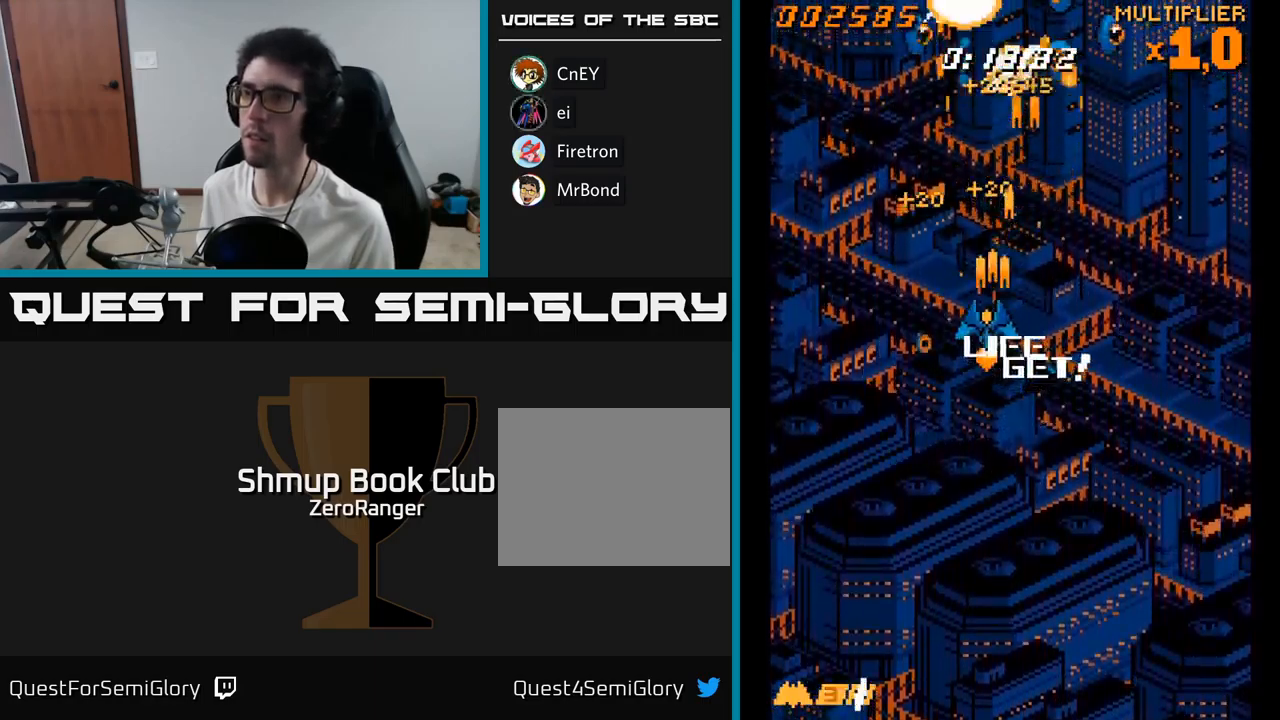
{"buttons": ["A", "DPAD_RIGHT"], "right_stick": "center", "events": [[367, "DPAD_DOWN", "down"], [367, "DPAD_LEFT", "up"], [367, "DPAD_RIGHT", "down"], [384, "DPAD_DOWN", "up"]]}